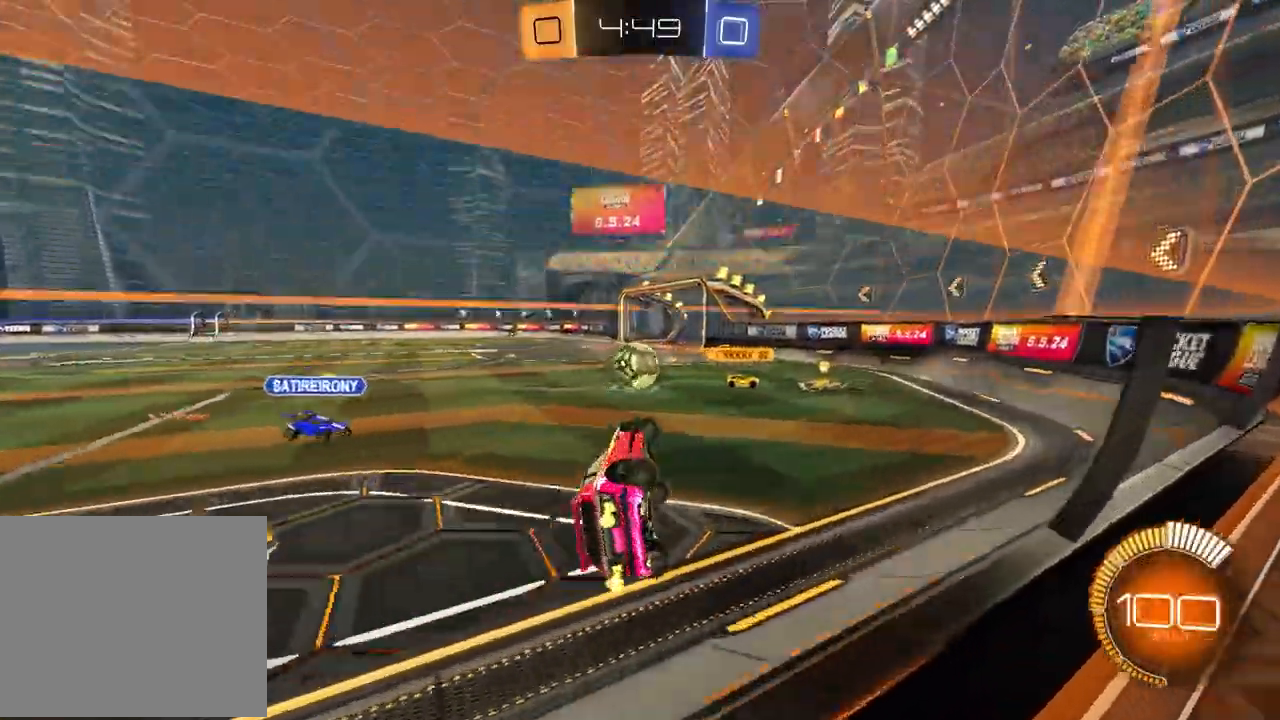
Gameplay with a controller (PlayStation layout); each line is a JSON object with the inputs held at the frame after it (dt_ms = milliseconds from this image to that frame). "events" lists button and stick changes between this image and that frame as [ms after this image, input, new state], when the widget could be followed in between.
{"dt_ms": 1000, "buttons": ["R1", "R2"], "left_stick": "left", "right_stick": "center"}
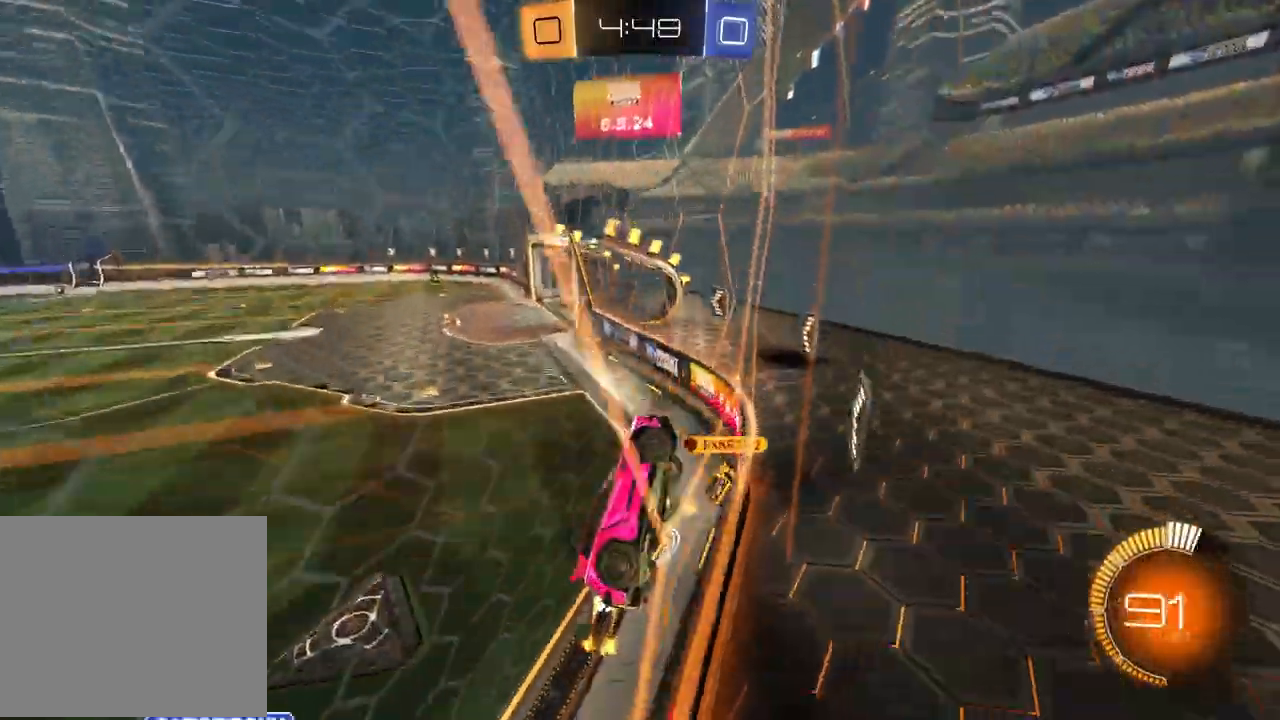
{"dt_ms": 500, "buttons": ["R2"], "left_stick": "left", "right_stick": "center", "events": [[67, "R1", "up"], [317, "left_stick", "center"], [483, "left_stick", "left"]]}
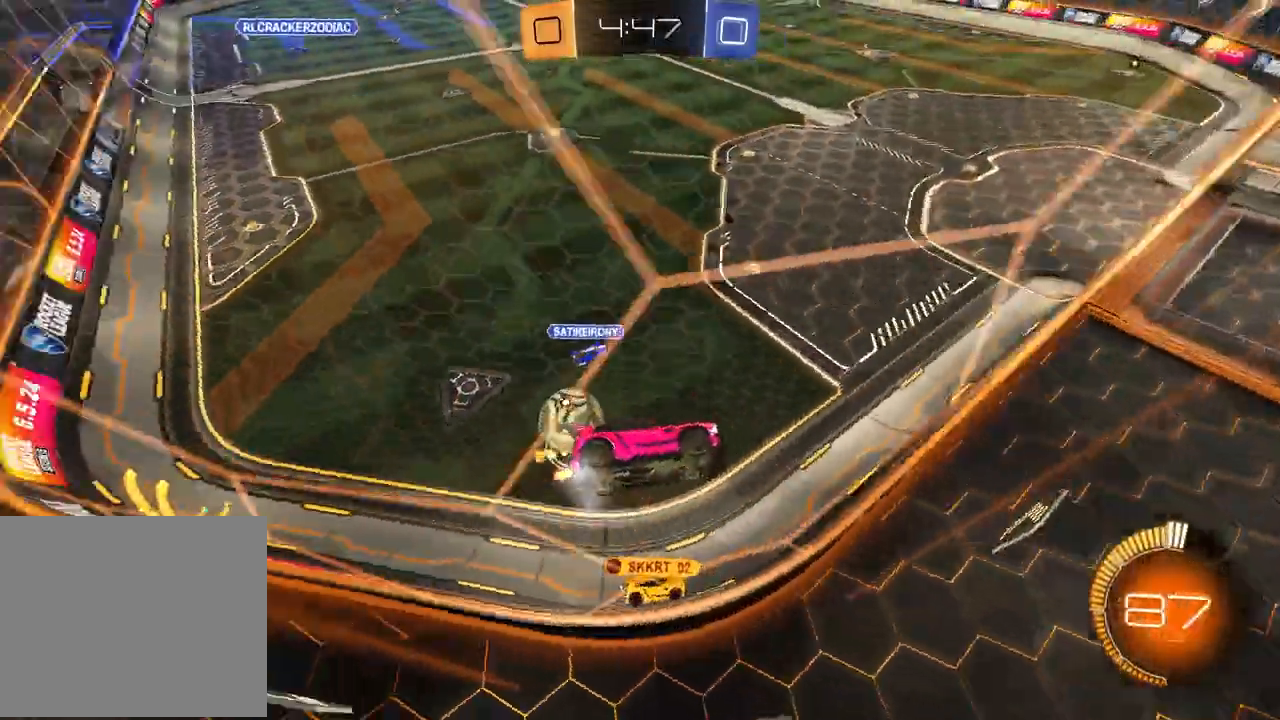
{"dt_ms": 500, "buttons": ["R2"], "left_stick": "left", "right_stick": "center", "events": [[350, "L1", "down"], [467, "L1", "up"]]}
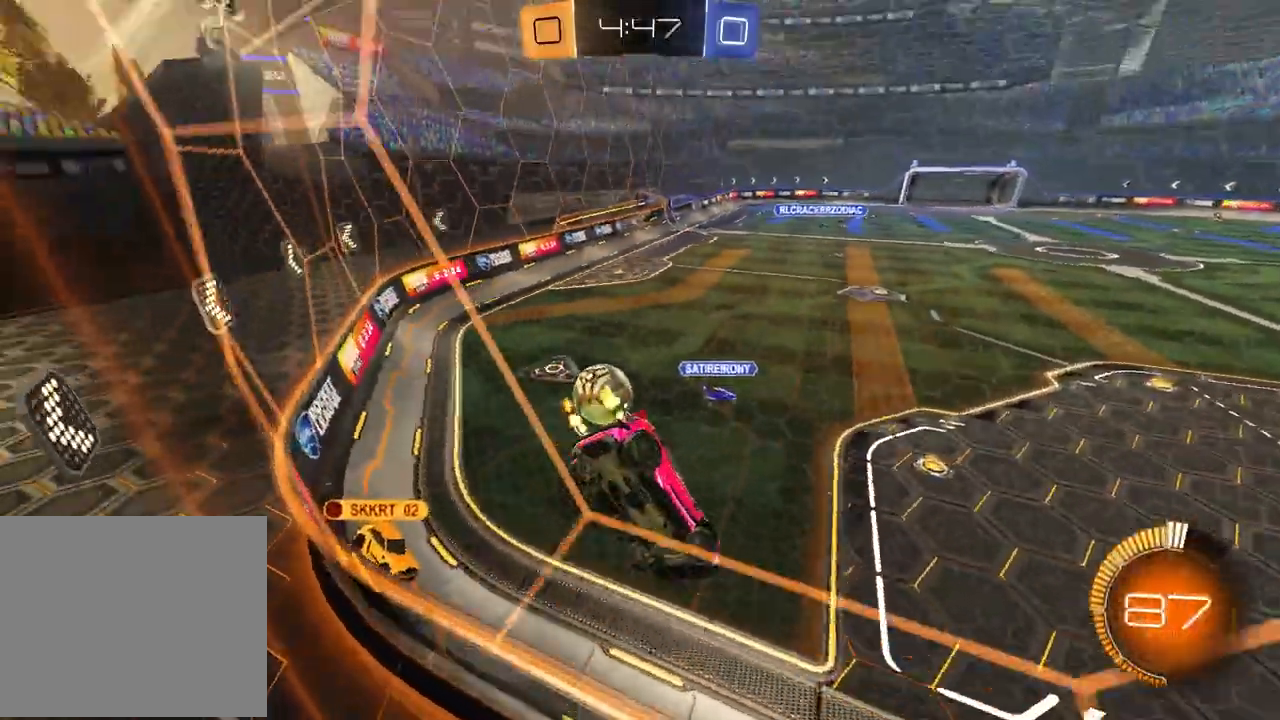
{"dt_ms": 500, "buttons": ["L2"], "left_stick": "center", "right_stick": "center", "events": [[83, "left_stick", "center"], [133, "L2", "down"], [167, "R2", "up"], [167, "left_stick", "right"], [317, "left_stick", "center"]]}
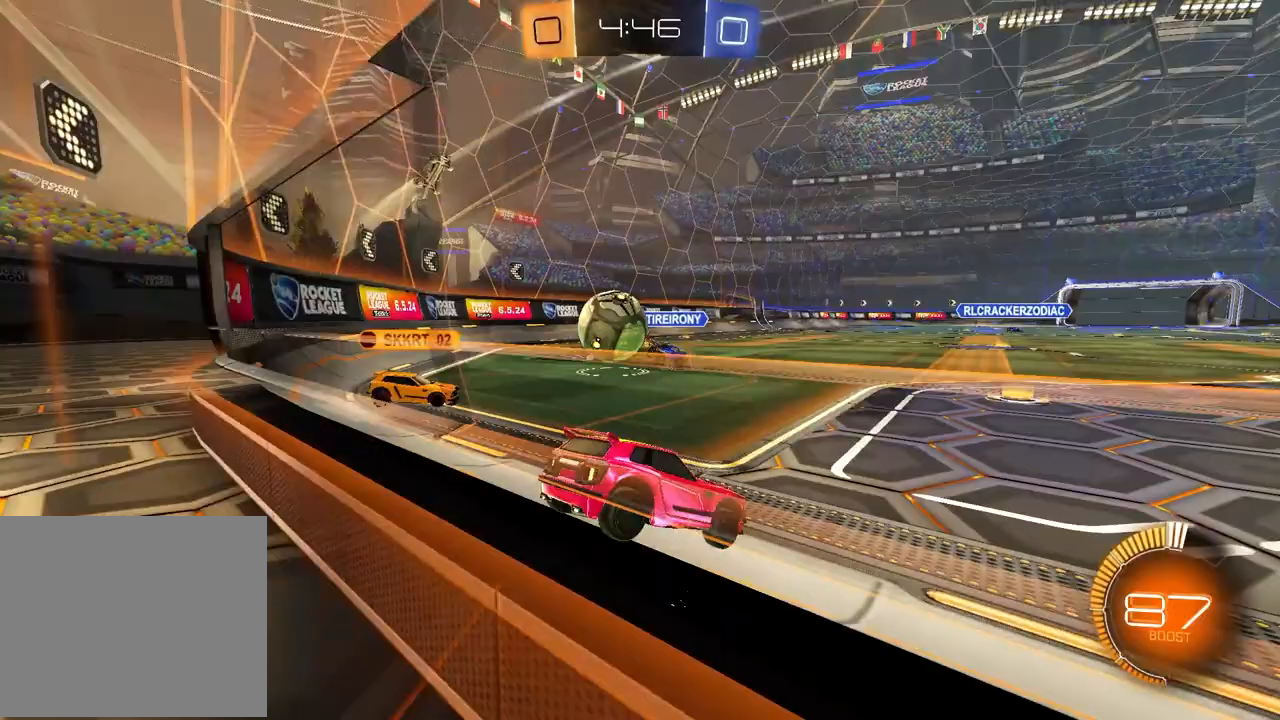
{"dt_ms": 500, "buttons": ["L2"], "left_stick": "right", "right_stick": "center", "events": [[67, "L2", "up"], [200, "left_stick", "left"], [333, "L2", "down"], [350, "left_stick", "right"]]}
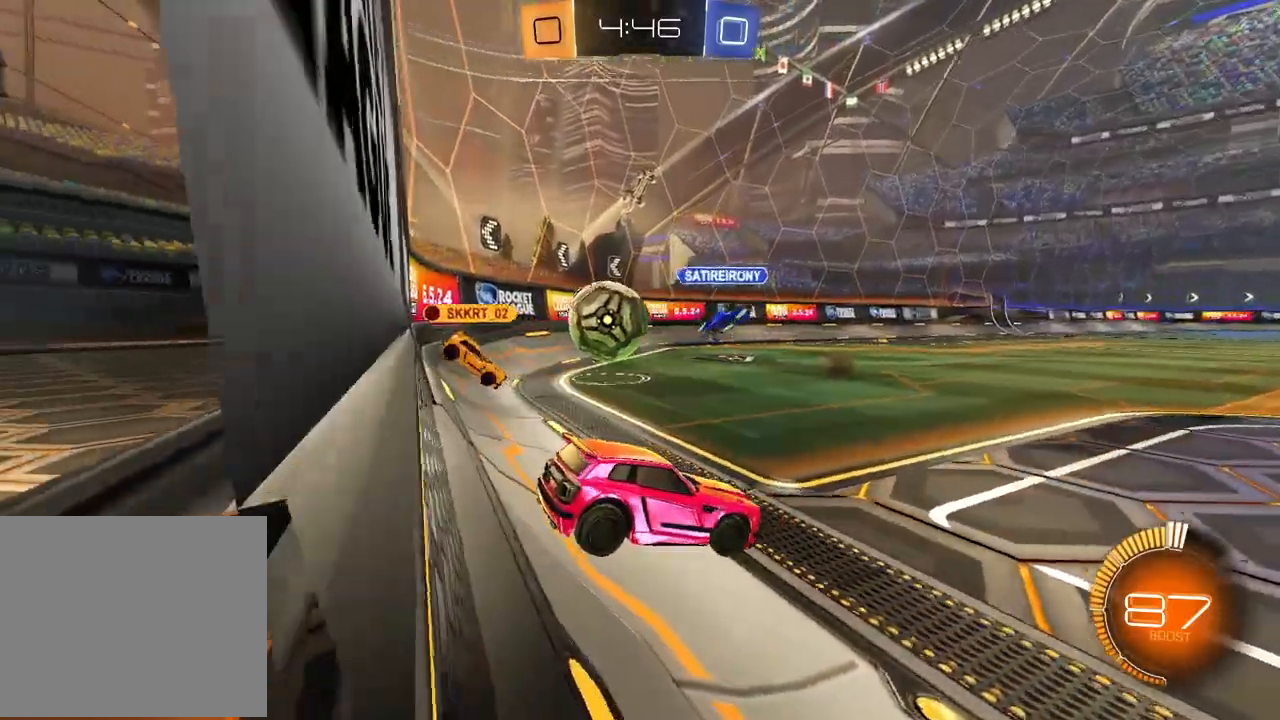
{"dt_ms": 500, "buttons": ["L2"], "left_stick": "center", "right_stick": "center", "events": [[333, "left_stick", "center"]]}
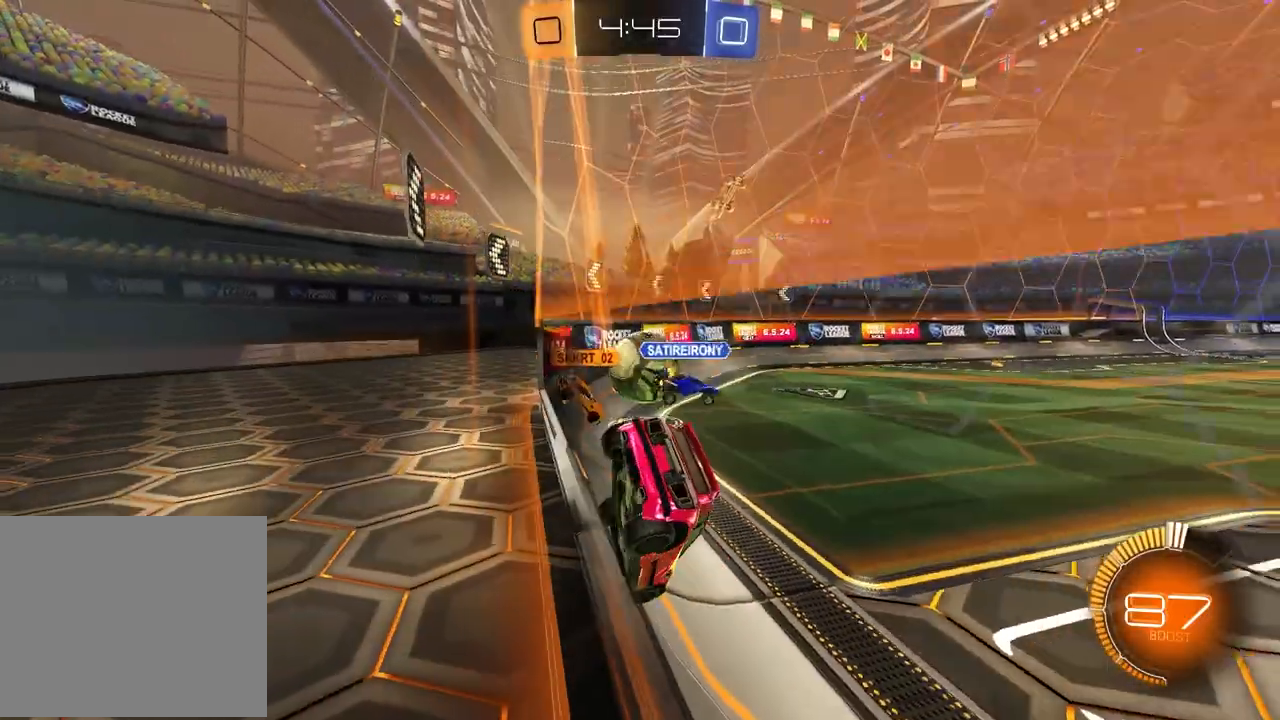
{"dt_ms": 500, "buttons": ["R2"], "left_stick": "up-right", "right_stick": "center", "events": [[200, "R2", "down"], [217, "L2", "up"], [317, "left_stick", "up-right"]]}
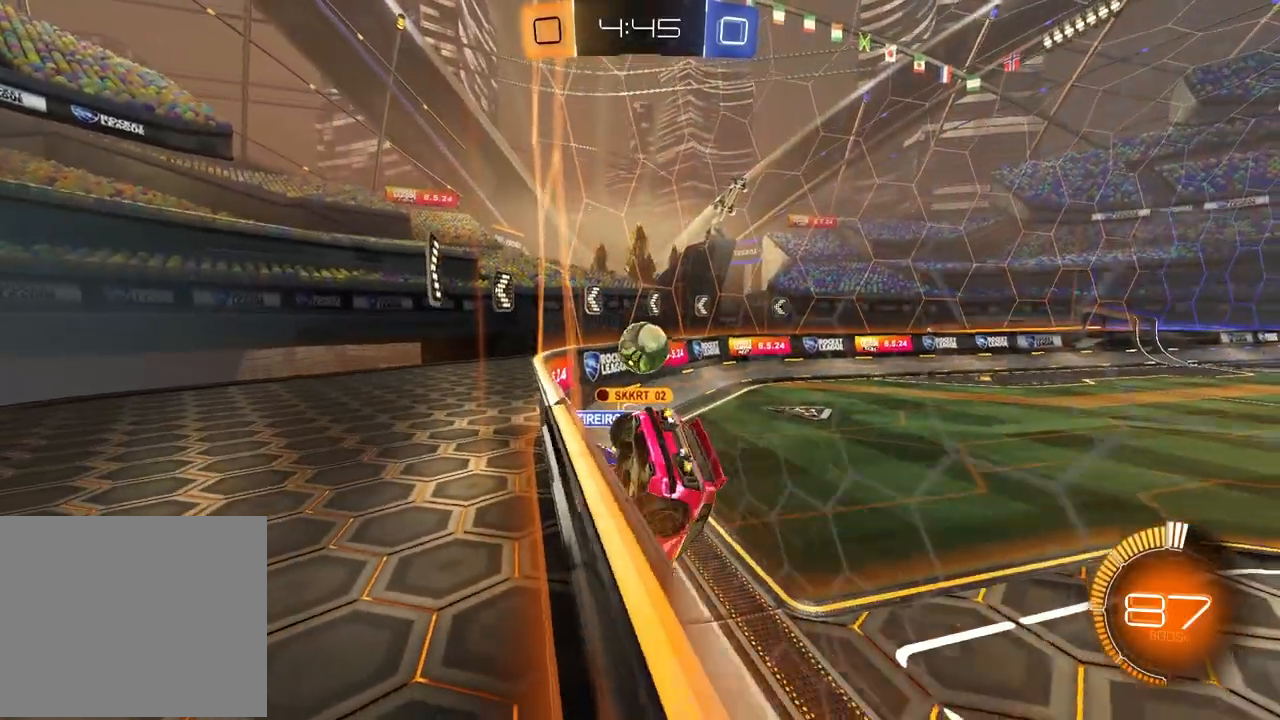
{"dt_ms": 500, "buttons": ["R2"], "left_stick": "center", "right_stick": "center", "events": [[333, "left_stick", "center"]]}
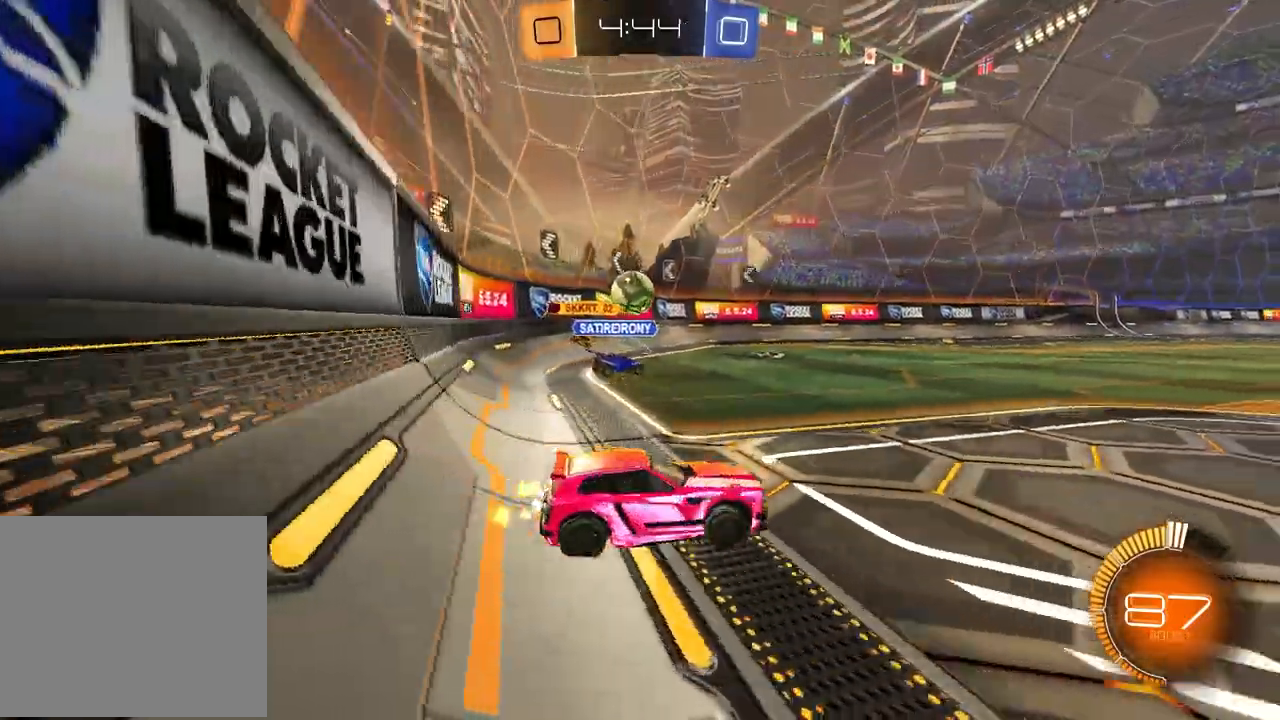
{"dt_ms": 500, "buttons": ["R2"], "left_stick": "center", "right_stick": "center", "events": [[117, "left_stick", "left"], [183, "R2", "up"], [250, "left_stick", "center"], [450, "R2", "down"]]}
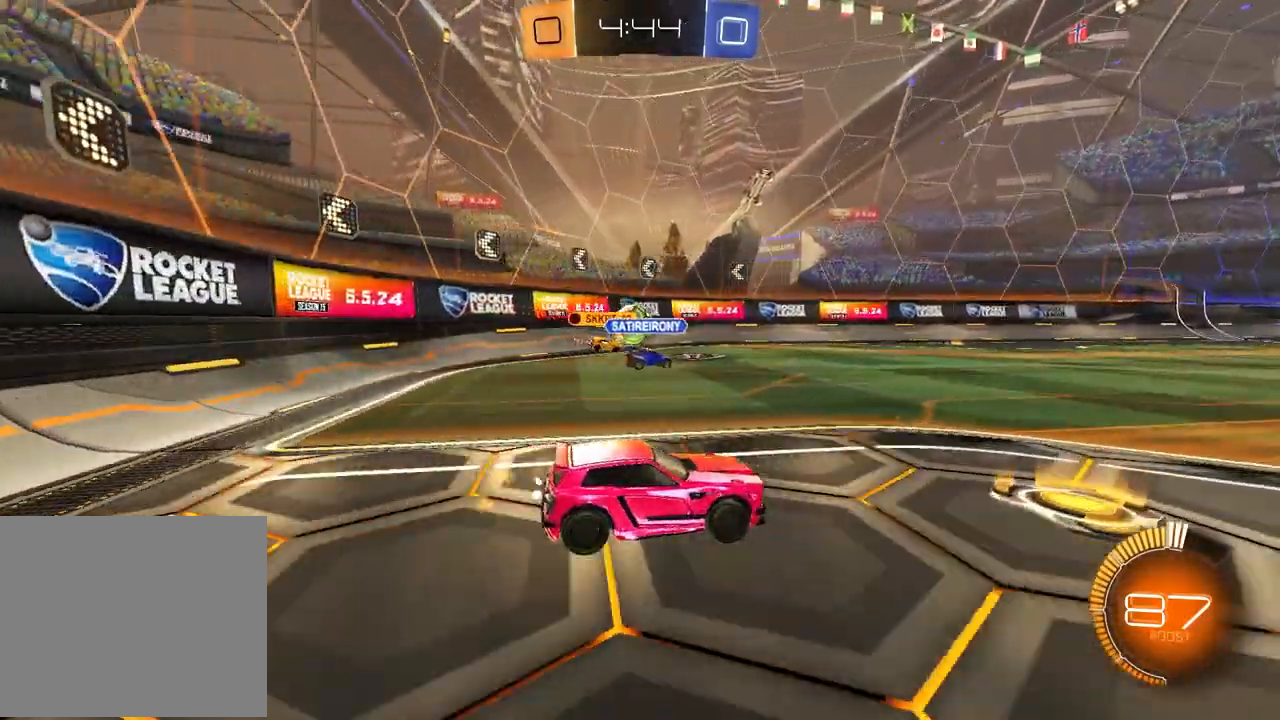
{"dt_ms": 500, "buttons": ["R2"], "left_stick": "up-right", "right_stick": "center", "events": [[117, "left_stick", "up-left"], [300, "left_stick", "center"], [417, "left_stick", "up-right"]]}
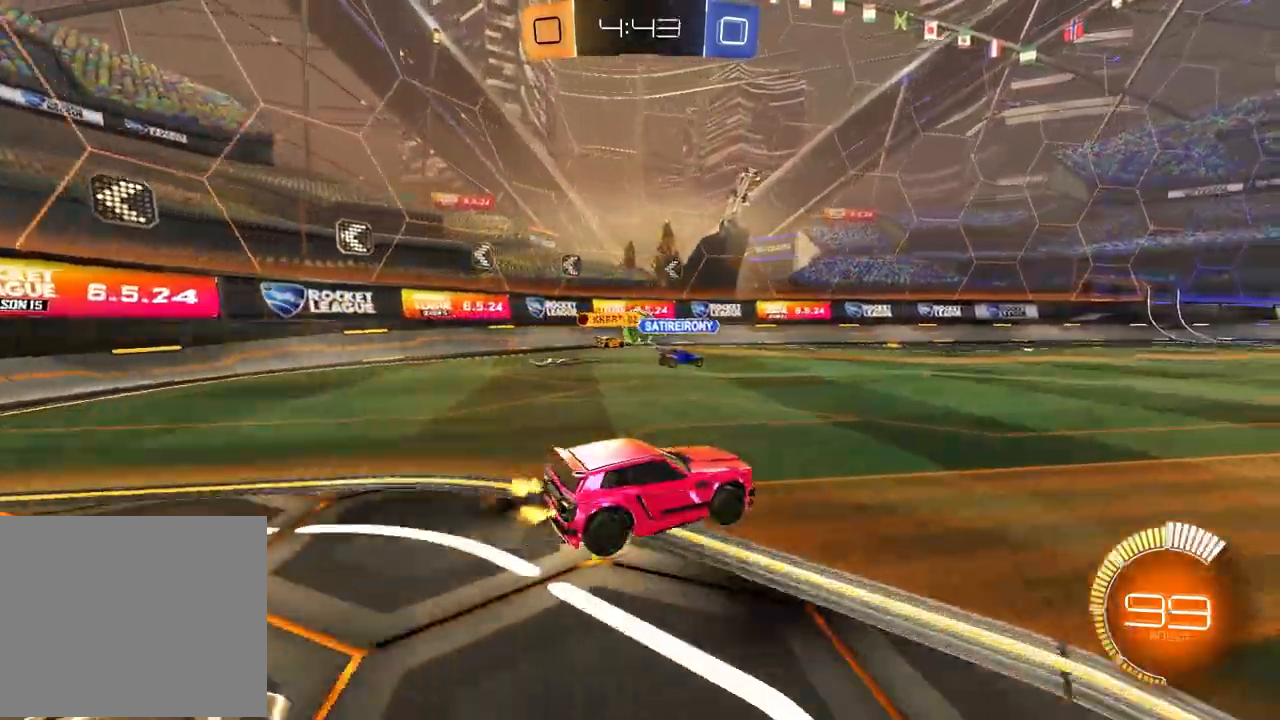
{"dt_ms": 500, "buttons": ["R2"], "left_stick": "up-right", "right_stick": "center", "events": [[133, "left_stick", "center"], [500, "left_stick", "up-right"]]}
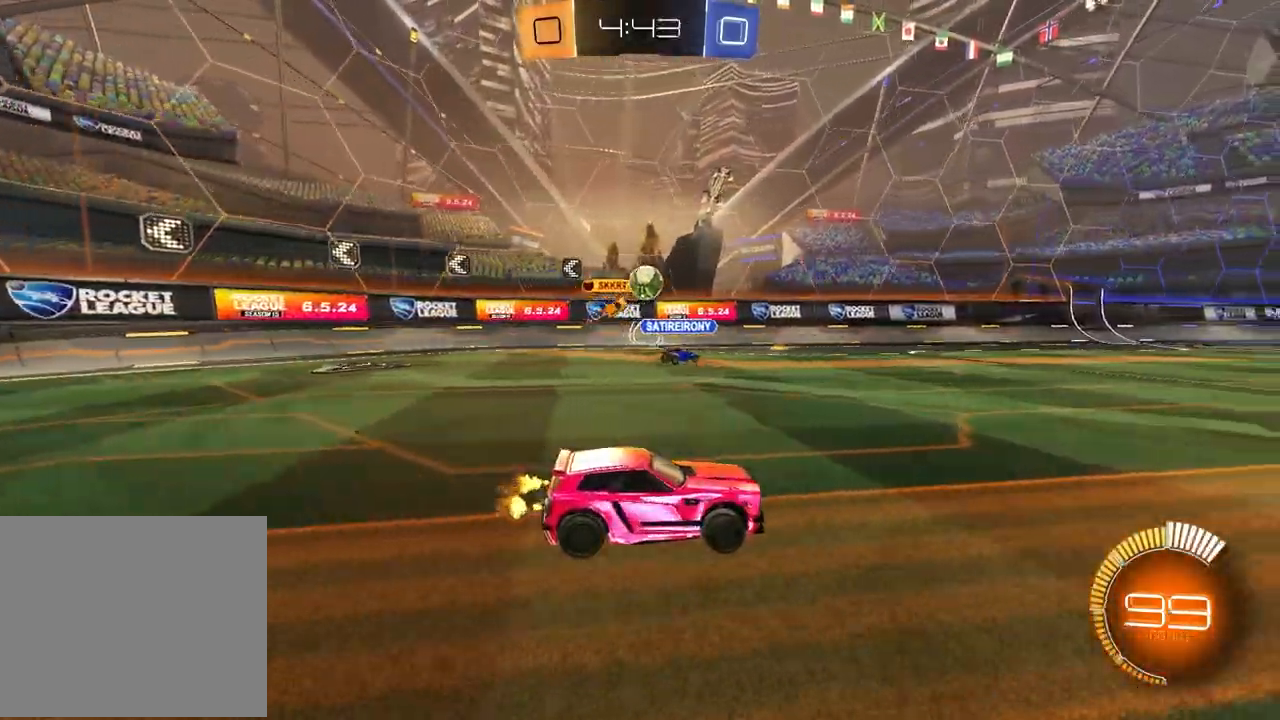
{"dt_ms": 500, "buttons": ["R2"], "left_stick": "left", "right_stick": "center", "events": [[83, "left_stick", "center"], [450, "left_stick", "left"]]}
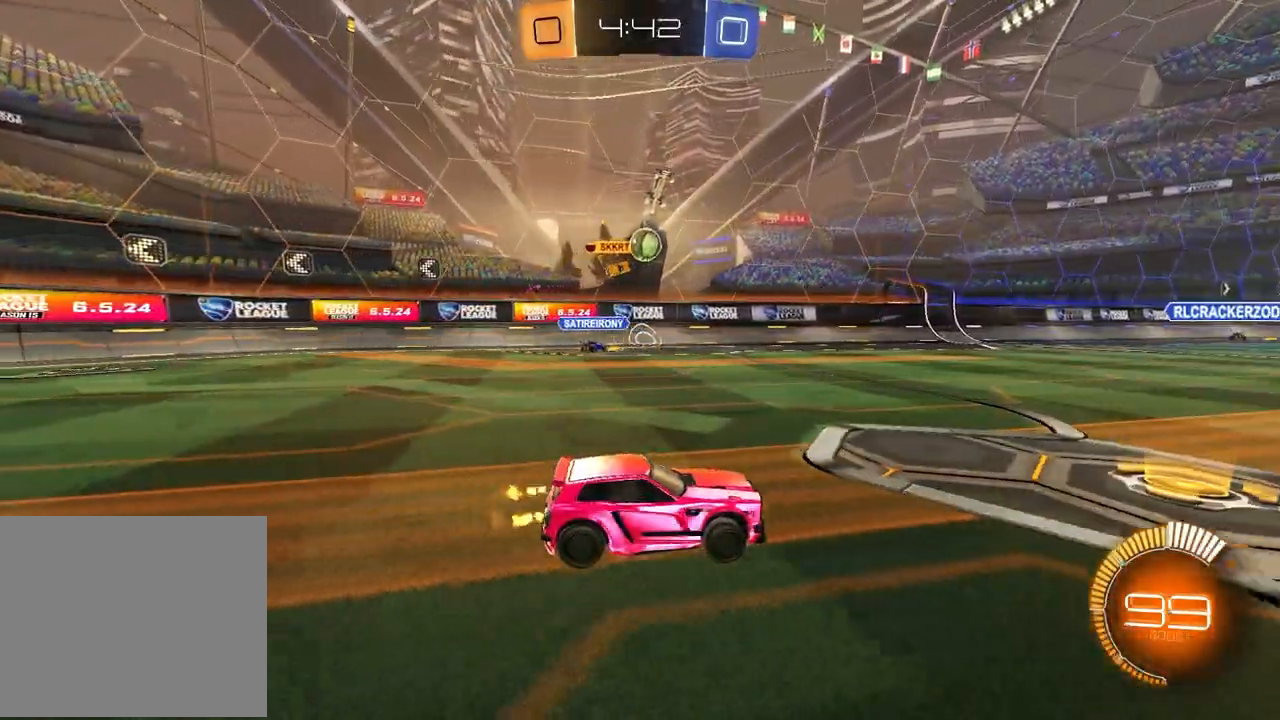
{"dt_ms": 500, "buttons": ["R2"], "left_stick": "center", "right_stick": "center", "events": [[167, "left_stick", "center"]]}
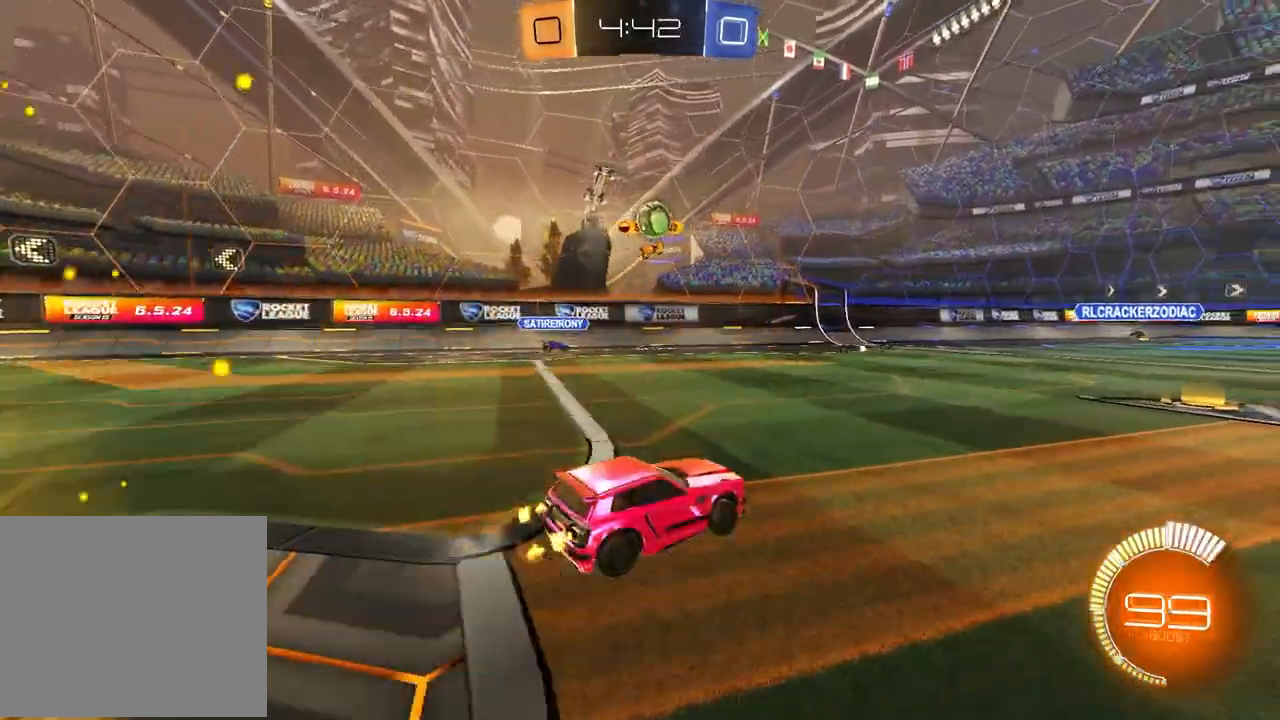
{"dt_ms": 500, "buttons": ["R2"], "left_stick": "center", "right_stick": "center", "events": [[250, "left_stick", "up-right"], [417, "left_stick", "center"]]}
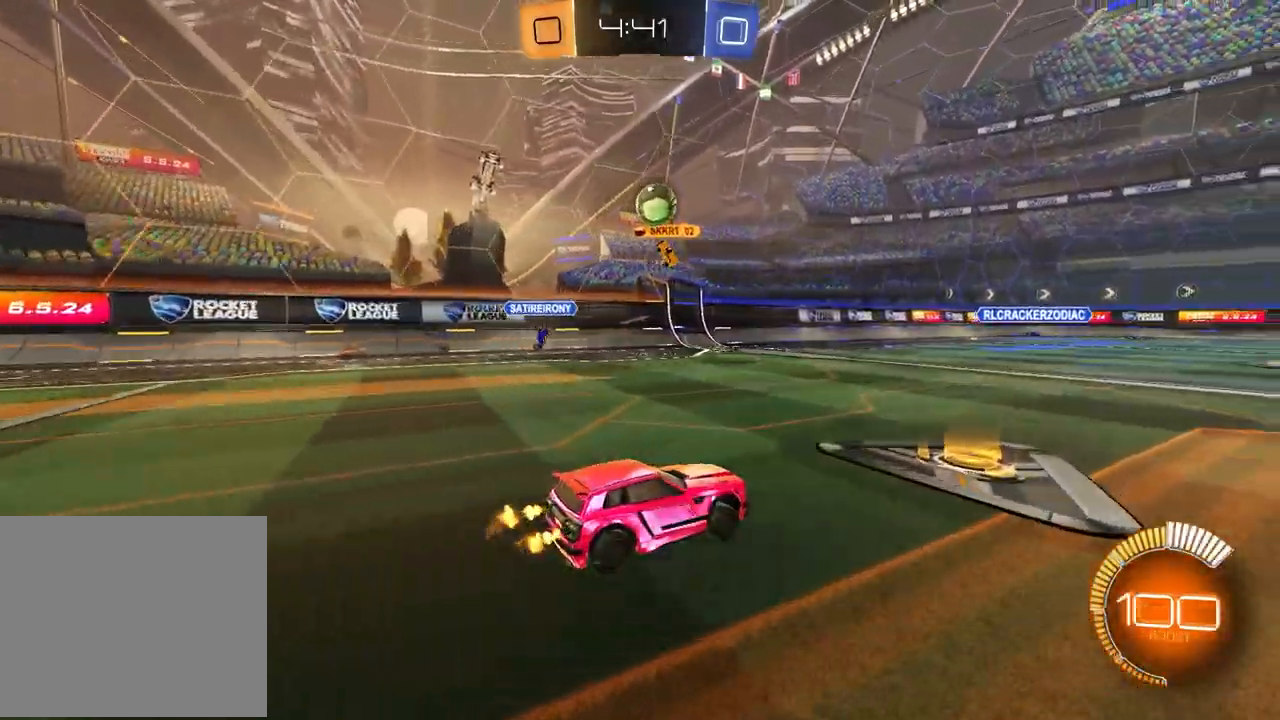
{"dt_ms": 500, "buttons": ["R2"], "left_stick": "center", "right_stick": "center", "events": []}
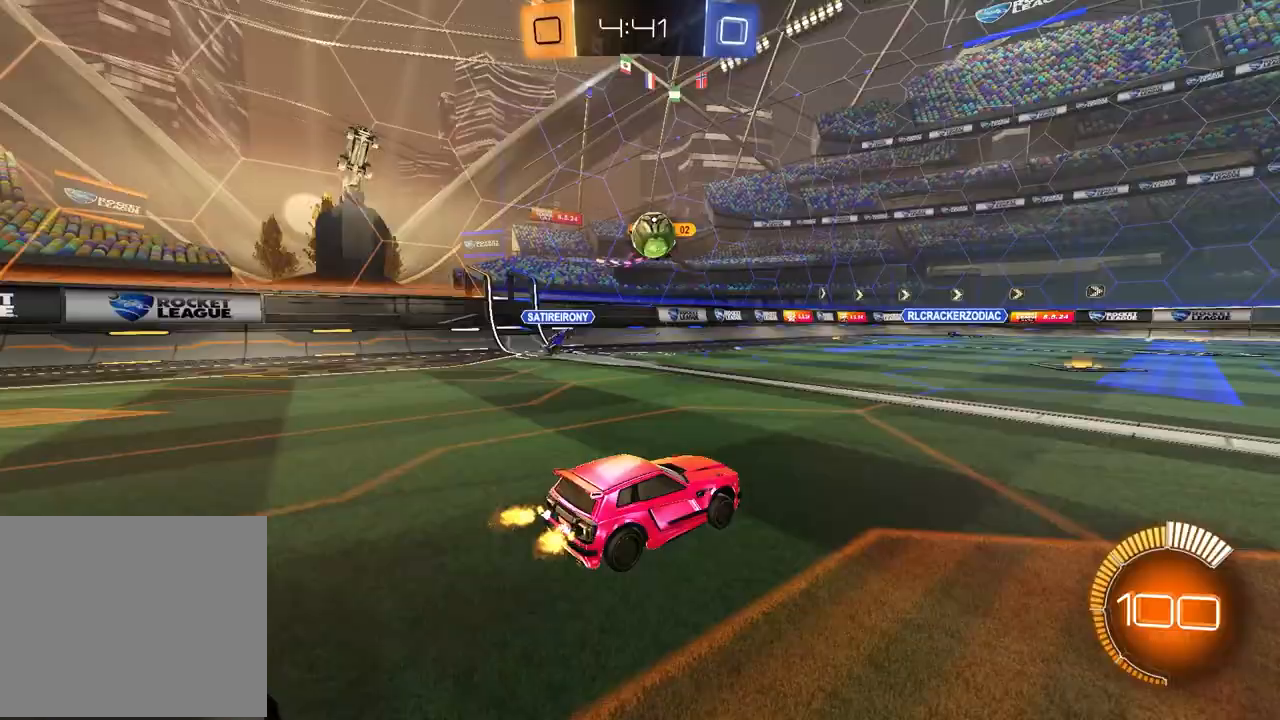
{"dt_ms": 500, "buttons": ["R2"], "left_stick": "up-right", "right_stick": "center", "events": [[433, "left_stick", "up-right"]]}
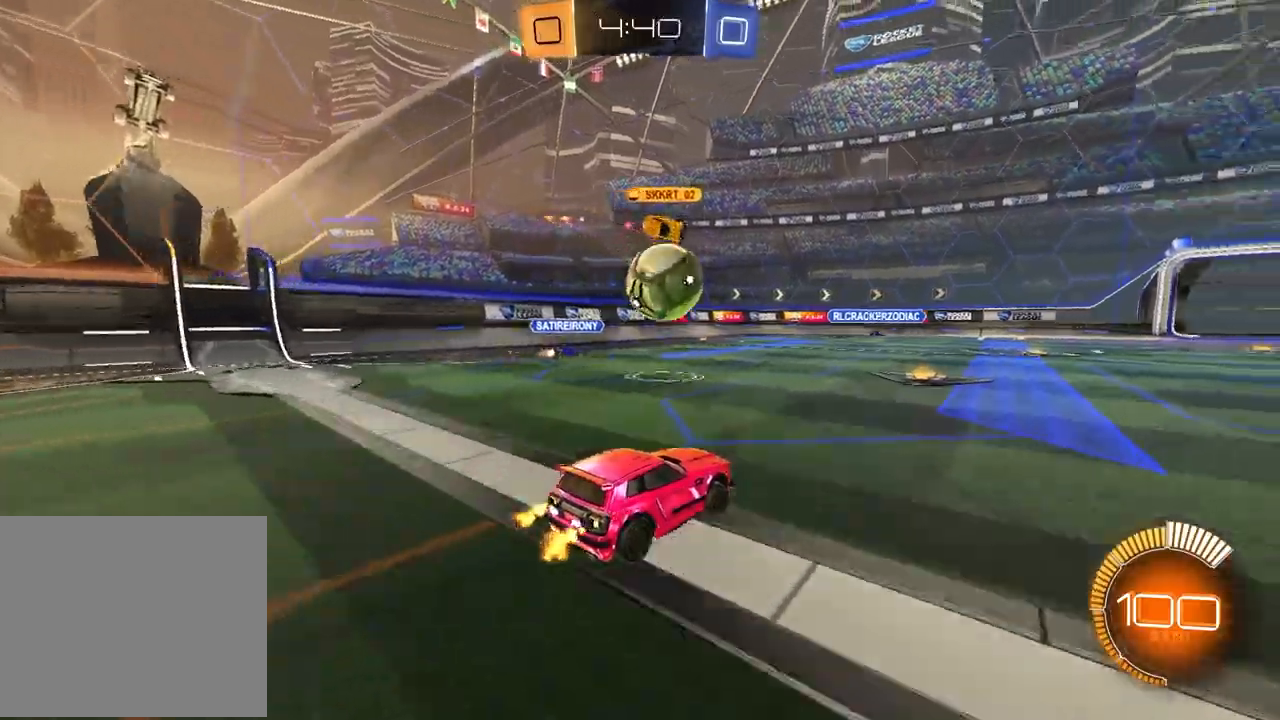
{"dt_ms": 500, "buttons": ["CROSS", "R2"], "left_stick": "center", "right_stick": "center", "events": [[100, "left_stick", "center"], [267, "left_stick", "down-right"], [317, "CROSS", "down"], [350, "left_stick", "down-left"], [400, "R1", "down"], [433, "CROSS", "up"], [433, "R1", "up"], [467, "left_stick", "center"], [483, "CROSS", "down"]]}
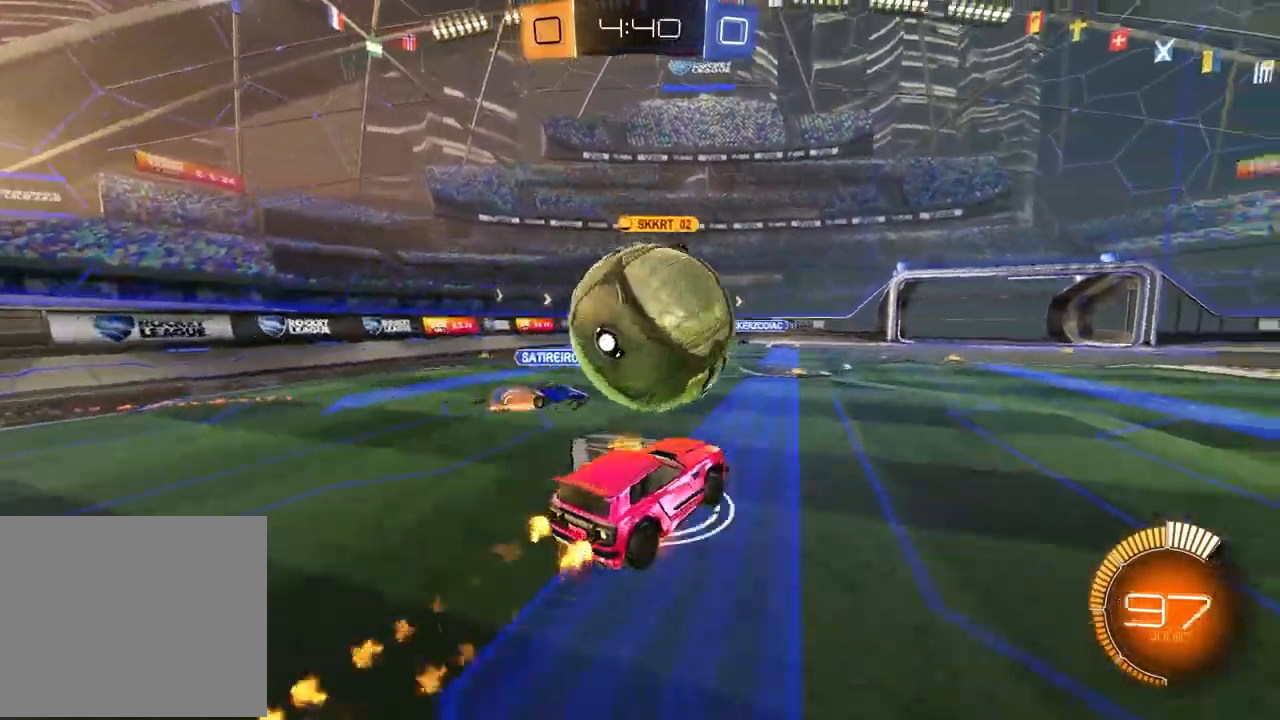
{"dt_ms": 500, "buttons": ["SQUARE", "R2"], "left_stick": "up", "right_stick": "center", "events": [[67, "R1", "down"], [67, "left_stick", "left"], [117, "CROSS", "up"], [117, "SQUARE", "down"], [267, "left_stick", "down-right"], [383, "left_stick", "up-left"], [417, "R1", "up"], [433, "left_stick", "up"]]}
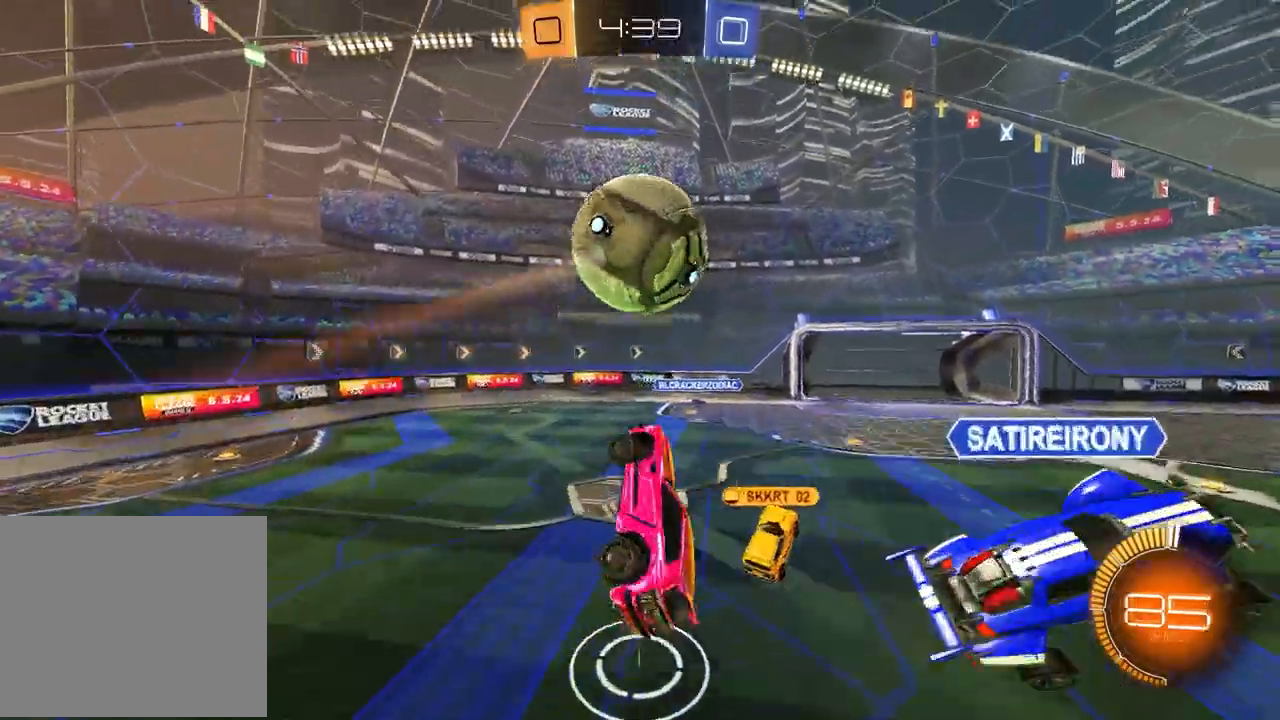
{"dt_ms": 500, "buttons": ["SQUARE", "R1", "R2"], "left_stick": "up-right", "right_stick": "center", "events": [[17, "R1", "down"], [350, "left_stick", "left"], [450, "left_stick", "up-right"]]}
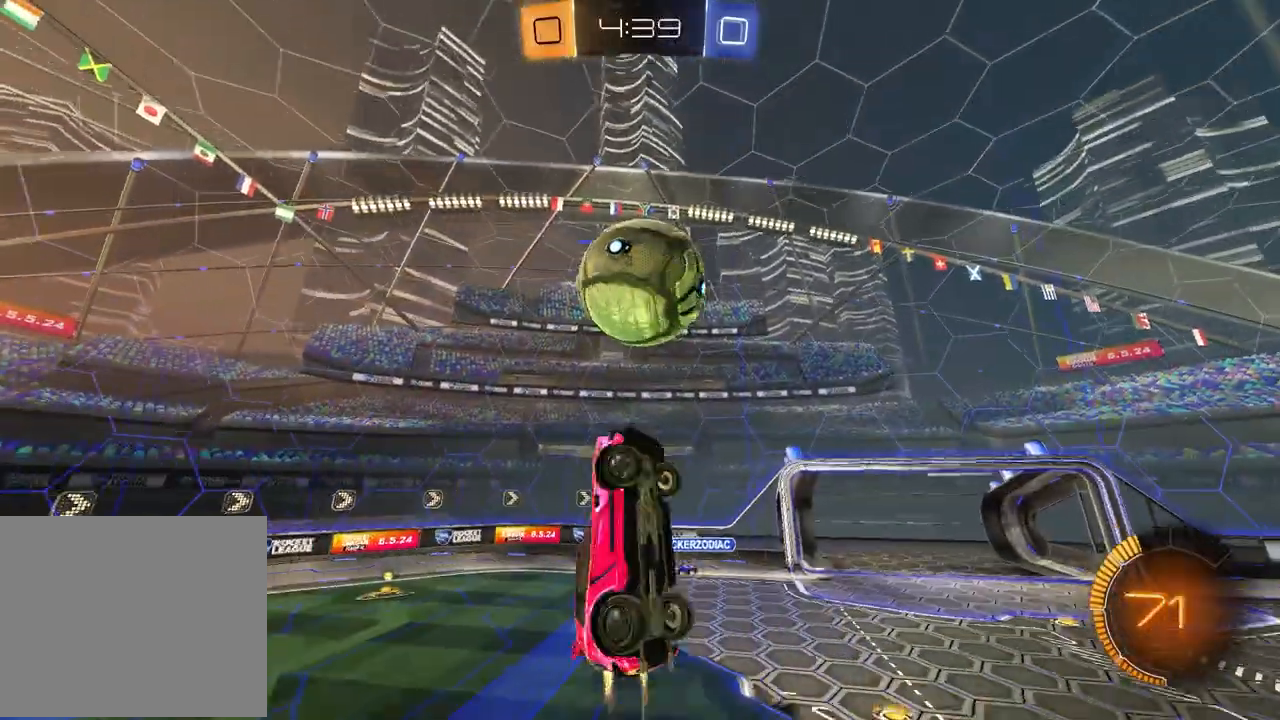
{"dt_ms": 500, "buttons": ["R2"], "left_stick": "up", "right_stick": "center", "events": [[33, "left_stick", "up"], [83, "left_stick", "left"], [150, "SQUARE", "up"], [200, "left_stick", "down"], [250, "left_stick", "center"], [383, "left_stick", "up"], [483, "R1", "up"]]}
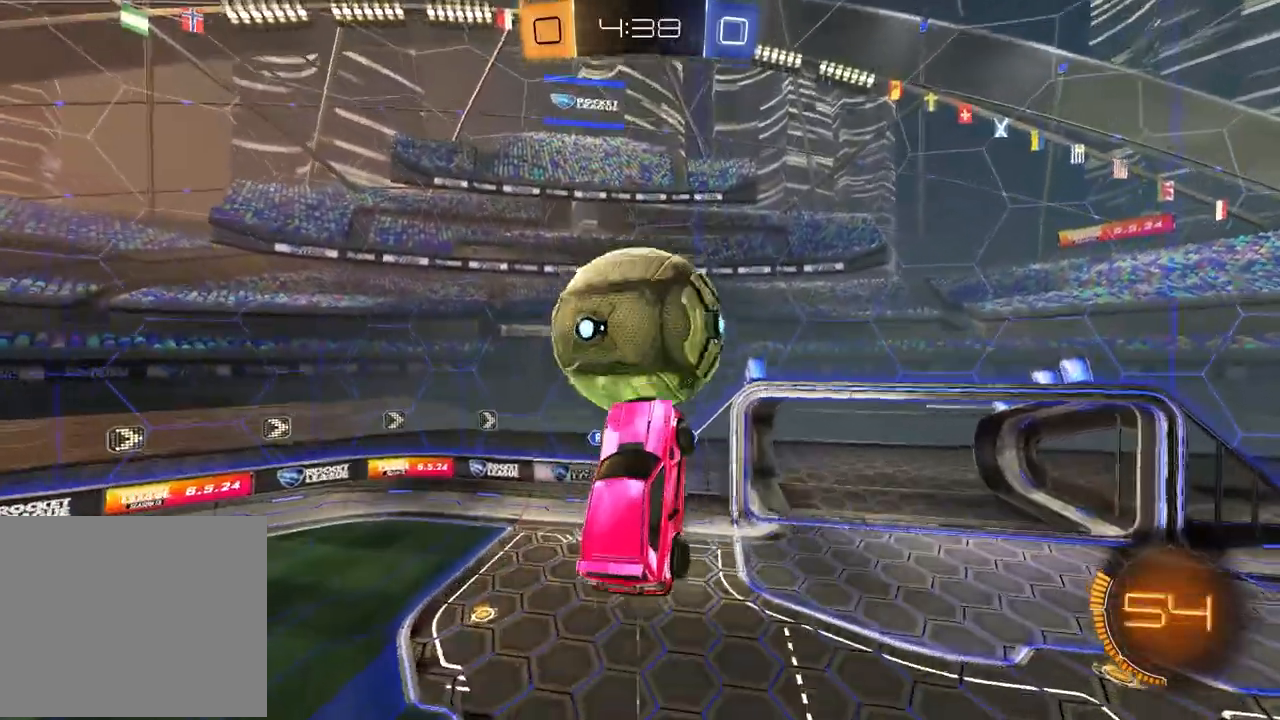
{"dt_ms": 500, "buttons": ["R2"], "left_stick": "center", "right_stick": "center", "events": [[83, "left_stick", "down"], [150, "R1", "down"], [200, "left_stick", "down-left"], [267, "L1", "down"], [367, "left_stick", "up-left"], [417, "L1", "up"], [433, "left_stick", "center"], [467, "R1", "up"]]}
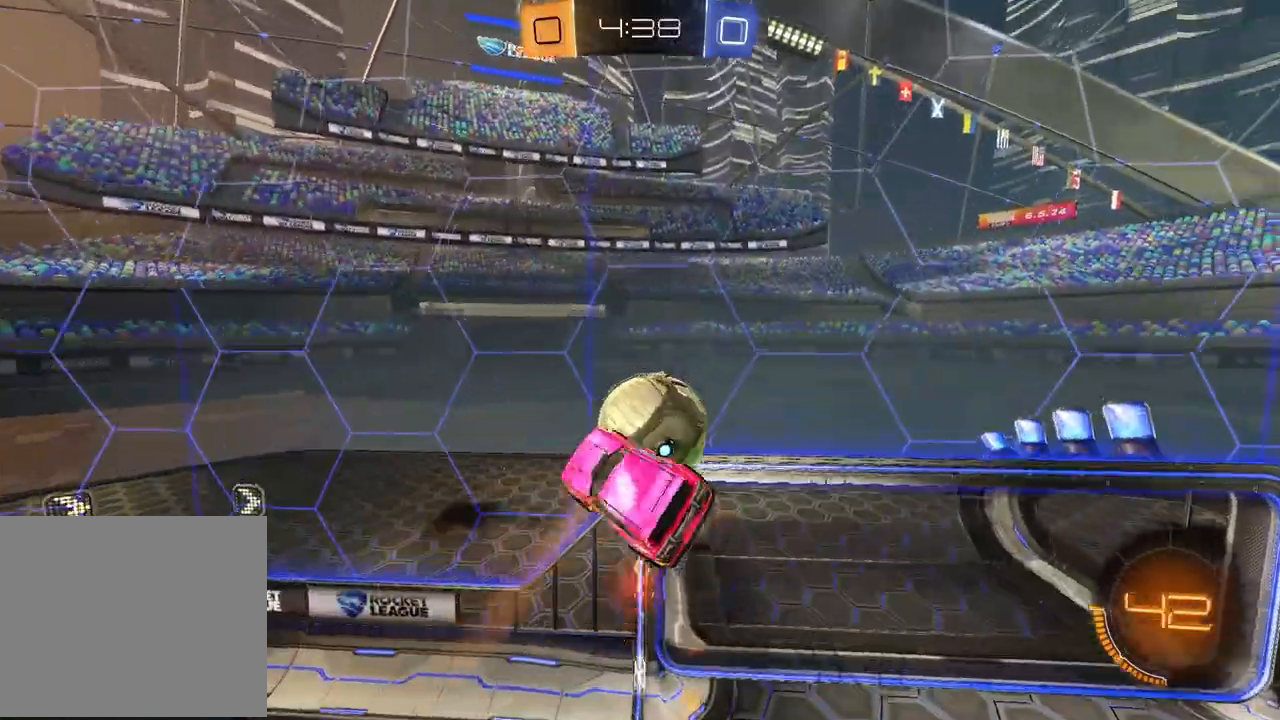
{"dt_ms": 500, "buttons": ["L1", "R2"], "left_stick": "left", "right_stick": "center", "events": [[67, "left_stick", "left"], [250, "L1", "down"]]}
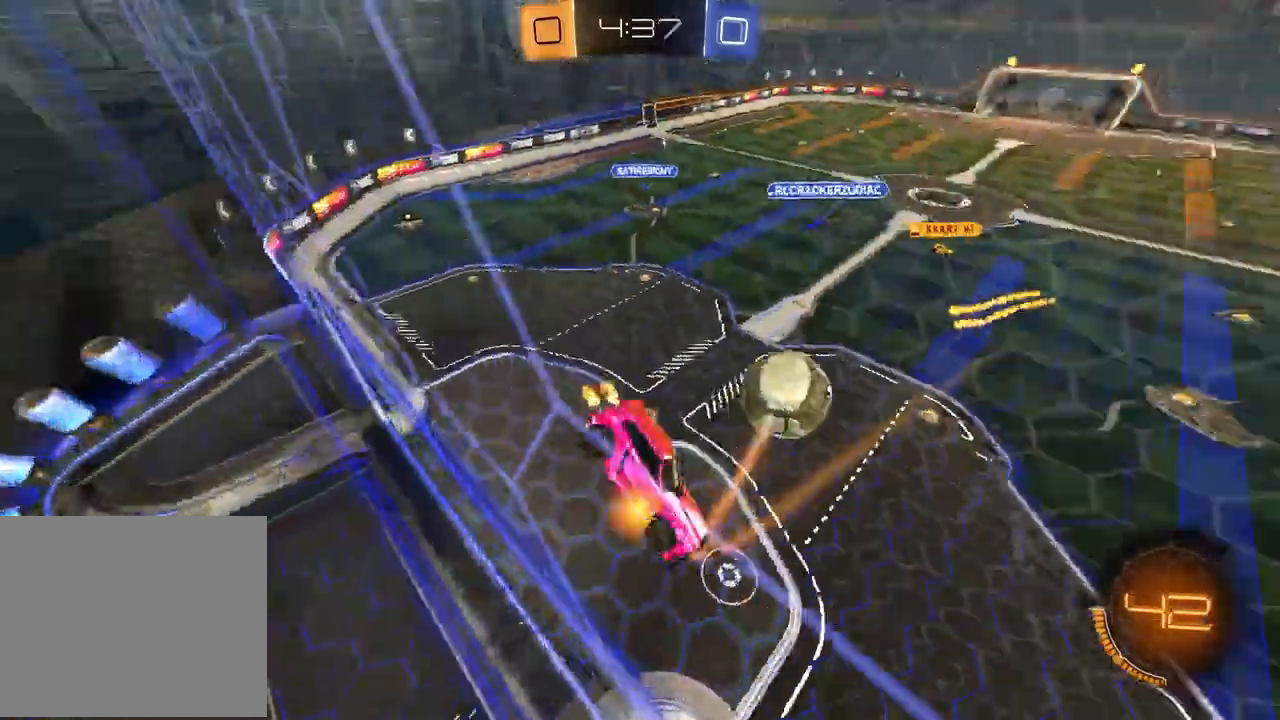
{"dt_ms": 500, "buttons": ["R2"], "left_stick": "left", "right_stick": "center", "events": [[117, "L1", "up"]]}
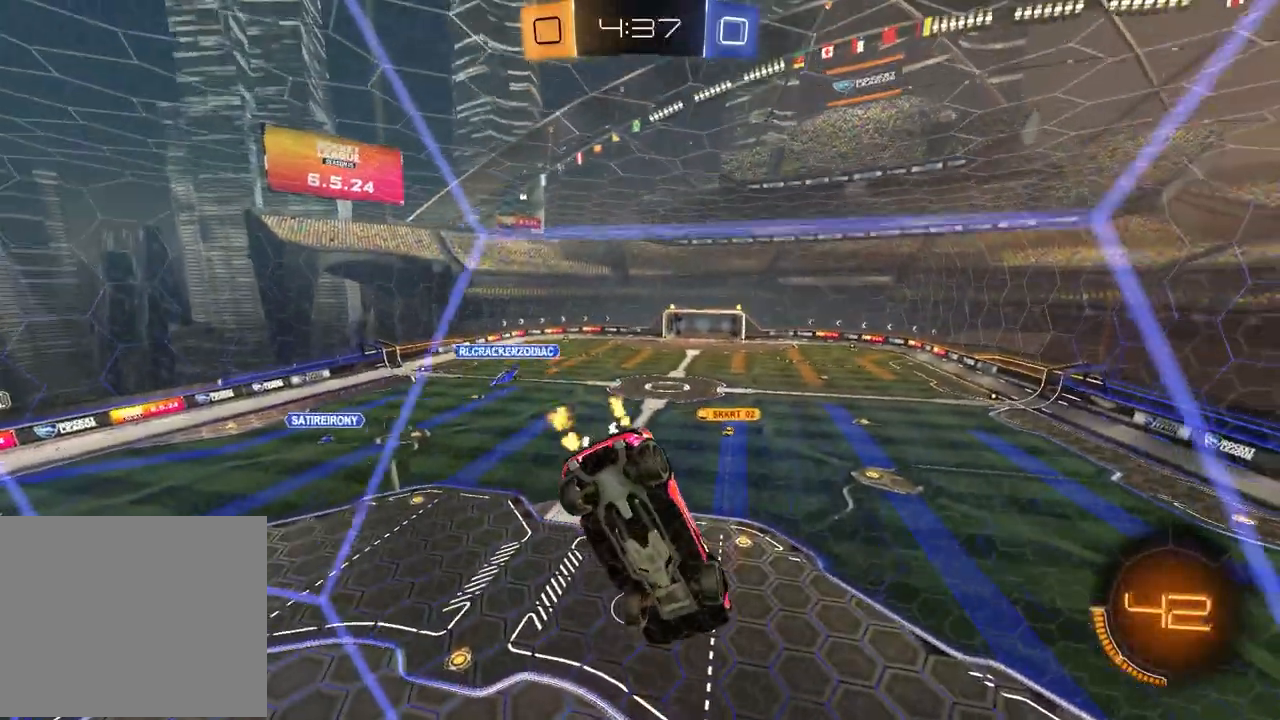
{"dt_ms": 500, "buttons": ["R2"], "left_stick": "left", "right_stick": "center", "events": [[17, "left_stick", "center"], [150, "left_stick", "right"], [267, "left_stick", "center"], [333, "left_stick", "down-left"], [500, "left_stick", "left"]]}
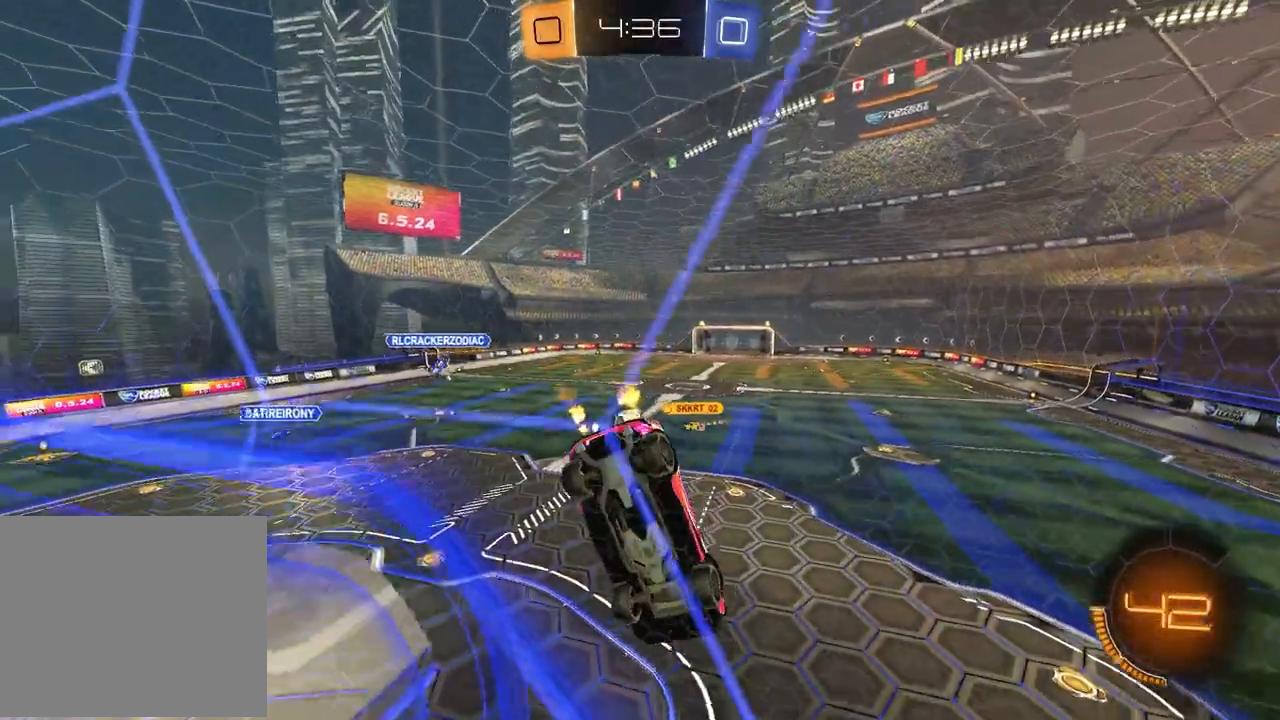
{"dt_ms": 500, "buttons": ["R2"], "left_stick": "left", "right_stick": "center", "events": [[33, "L1", "down"], [133, "L1", "up"], [200, "left_stick", "center"], [267, "left_stick", "left"]]}
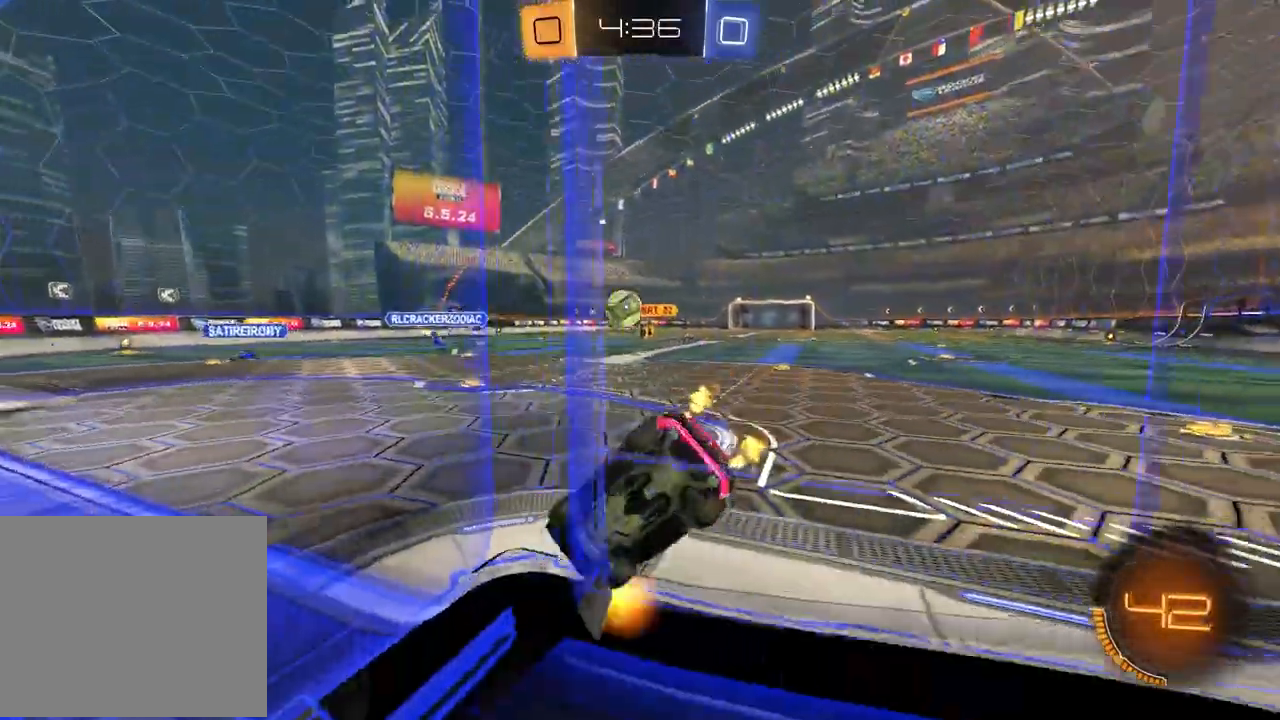
{"dt_ms": 500, "buttons": ["CROSS", "R1", "R2"], "left_stick": "down-left", "right_stick": "center", "events": [[383, "left_stick", "down-left"], [483, "CROSS", "down"], [500, "R1", "down"]]}
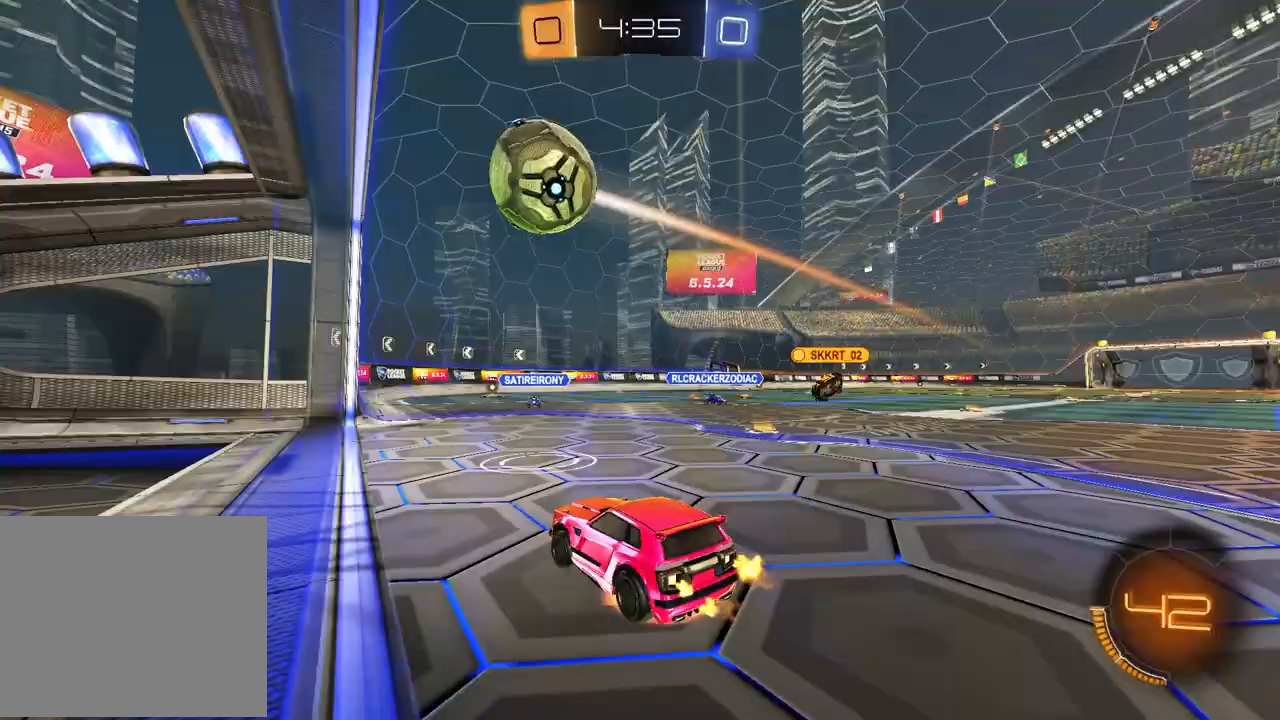
{"dt_ms": 500, "buttons": ["CROSS", "TRIANGLE"], "left_stick": "down-left", "right_stick": "center", "events": [[17, "L1", "down"], [50, "left_stick", "up-right"], [200, "R1", "up"], [200, "left_stick", "down-right"], [267, "CROSS", "up"], [267, "L1", "up"], [267, "R2", "up"], [283, "left_stick", "down"], [450, "TRIANGLE", "down"], [500, "CROSS", "down"], [500, "left_stick", "down-left"]]}
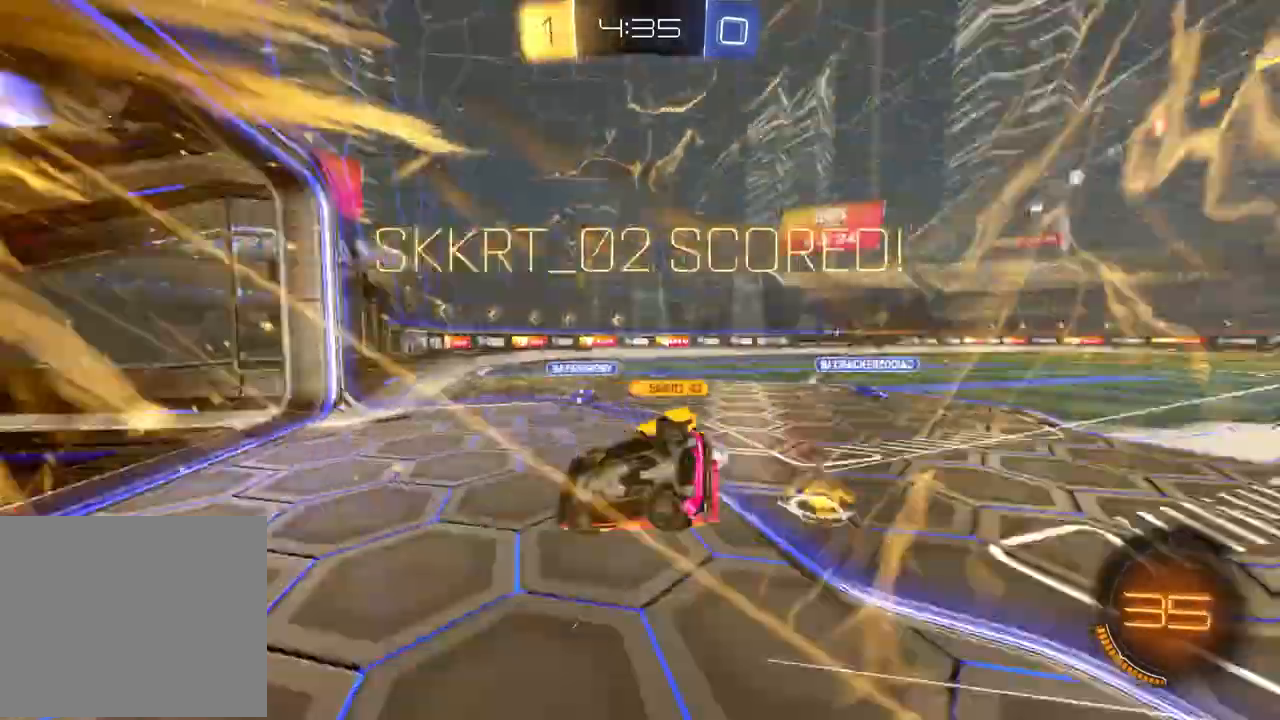
{"dt_ms": 500, "buttons": [], "left_stick": "up", "right_stick": "center", "events": [[67, "TRIANGLE", "up"], [83, "CROSS", "up"], [83, "SQUARE", "down"], [133, "left_stick", "up-left"], [233, "left_stick", "up"], [467, "SQUARE", "up"]]}
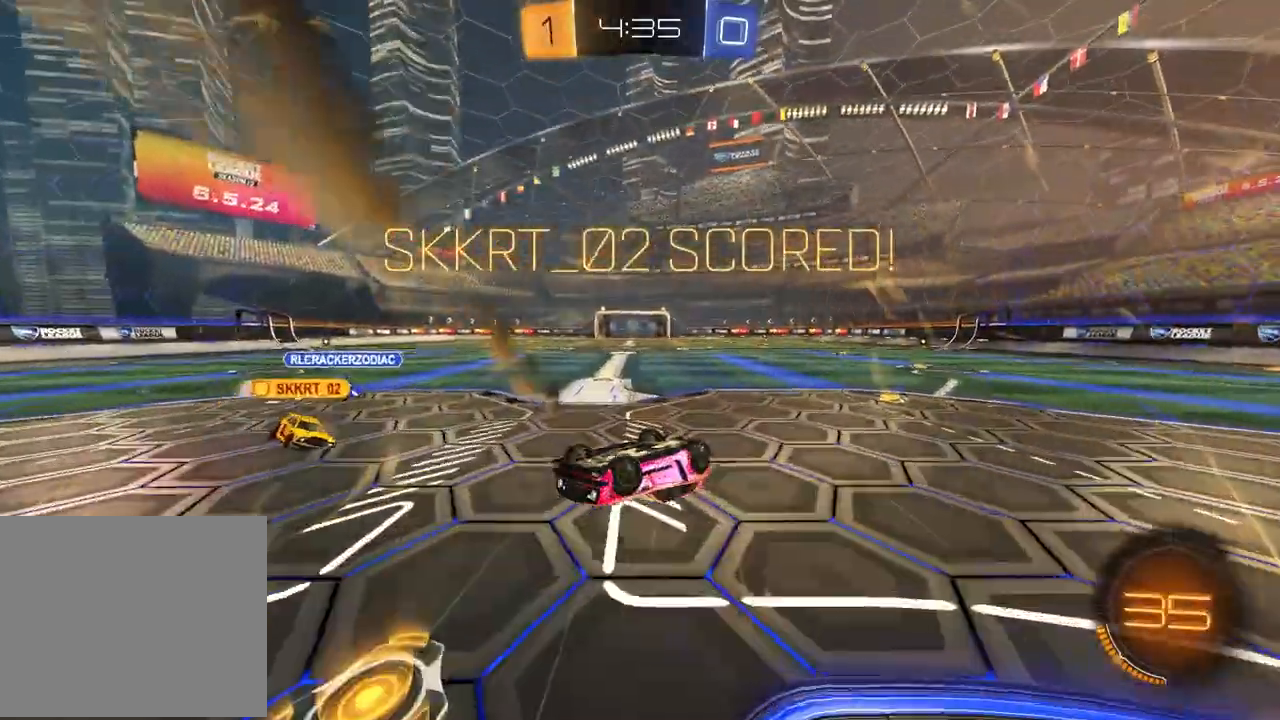
{"dt_ms": 500, "buttons": [], "left_stick": "up-right", "right_stick": "center", "events": [[367, "SQUARE", "down"], [500, "SQUARE", "up"], [500, "left_stick", "up-right"]]}